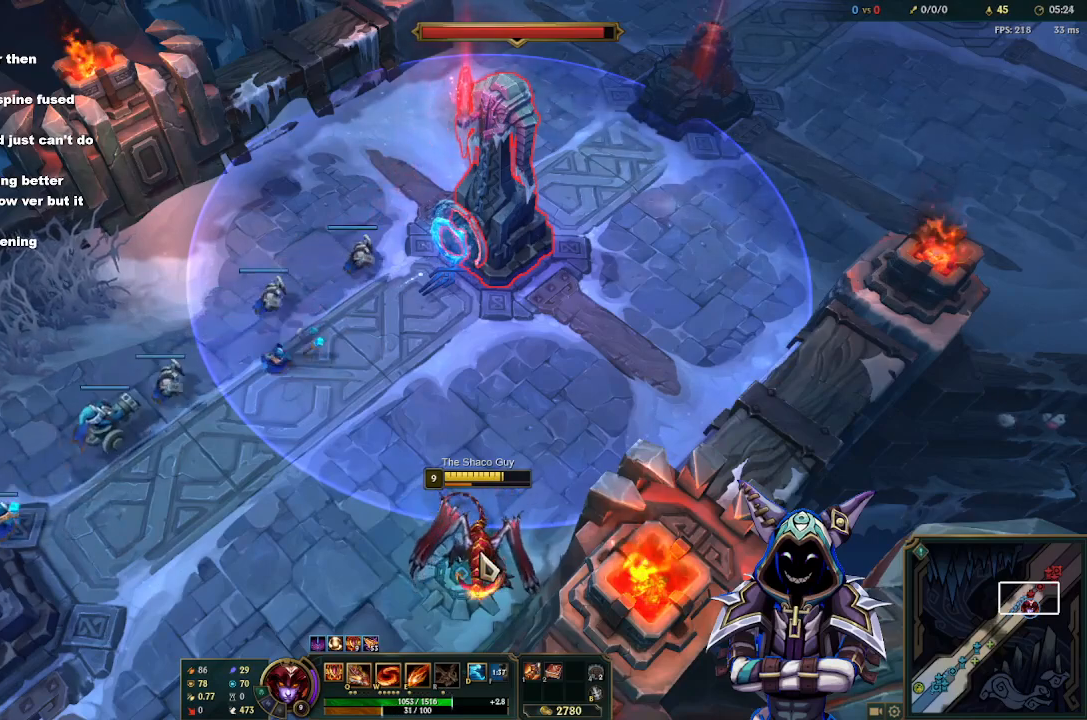
Gameplay with keyboard and mouse; each line is a JSON object with the keys and mouse buttons held at the frame after it. "events" lists presses ("down") and releases ("up") of "1", "2", "3", "4", "5", "a", "alt", "c", "d", "e", "f", "g", "q", "r", "s", "space", "t", "tab", "v", "w", "x", "z", "mouse_left" and "mouse_right" between this image and that frame as [ms after this image, input, new state], when the widget could be followed in between. "mouse_left", "mouse_right" = the "left", "right" buttons of the "mouse" list. No other keys are recorded. Mouse movement is not recorded.
{"keys": ["tab"], "mouse": [], "events": [[83, "tab", "down"]]}
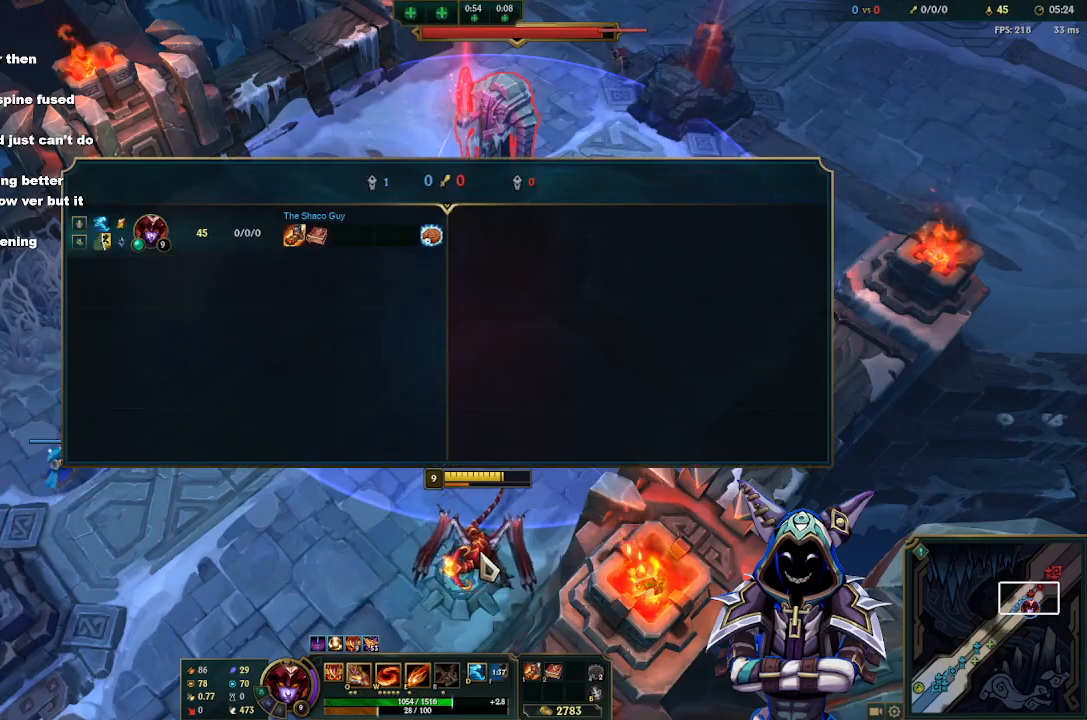
{"keys": ["tab"], "mouse": [], "events": []}
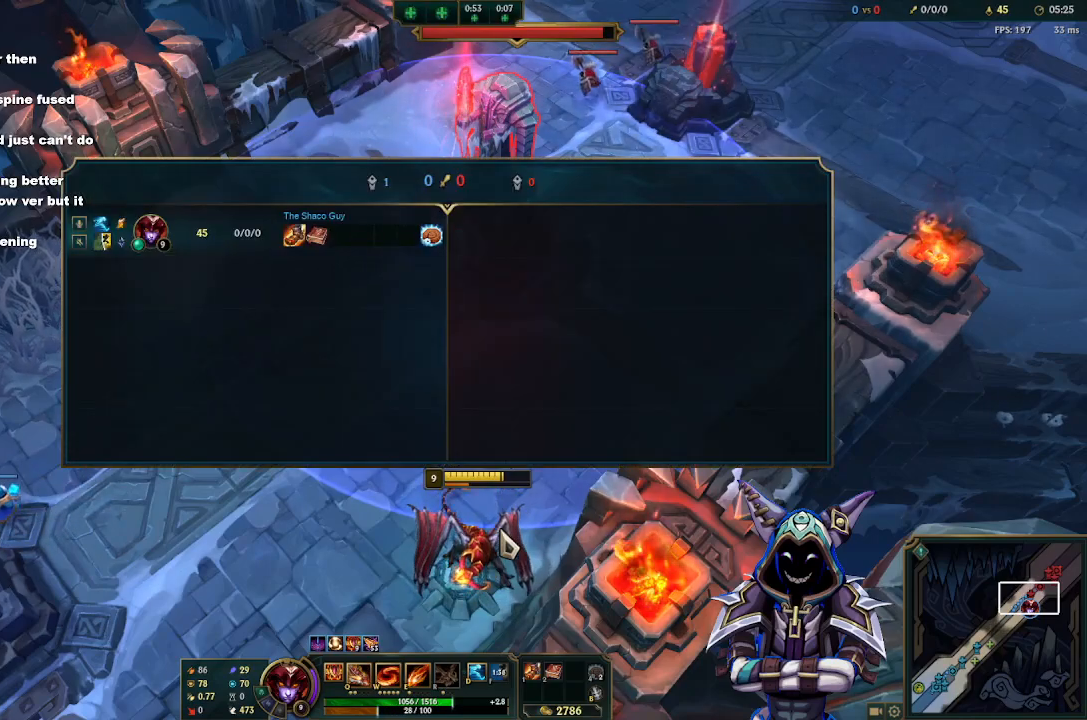
{"keys": [], "mouse": [], "events": [[417, "tab", "up"]]}
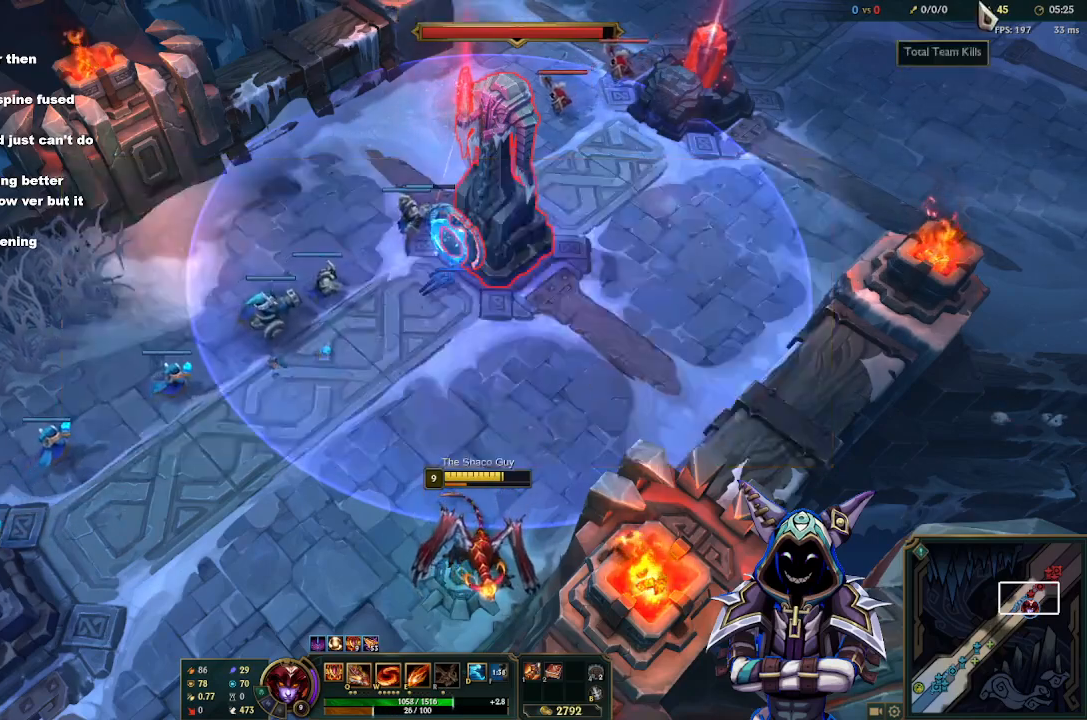
{"keys": [], "mouse": [], "events": []}
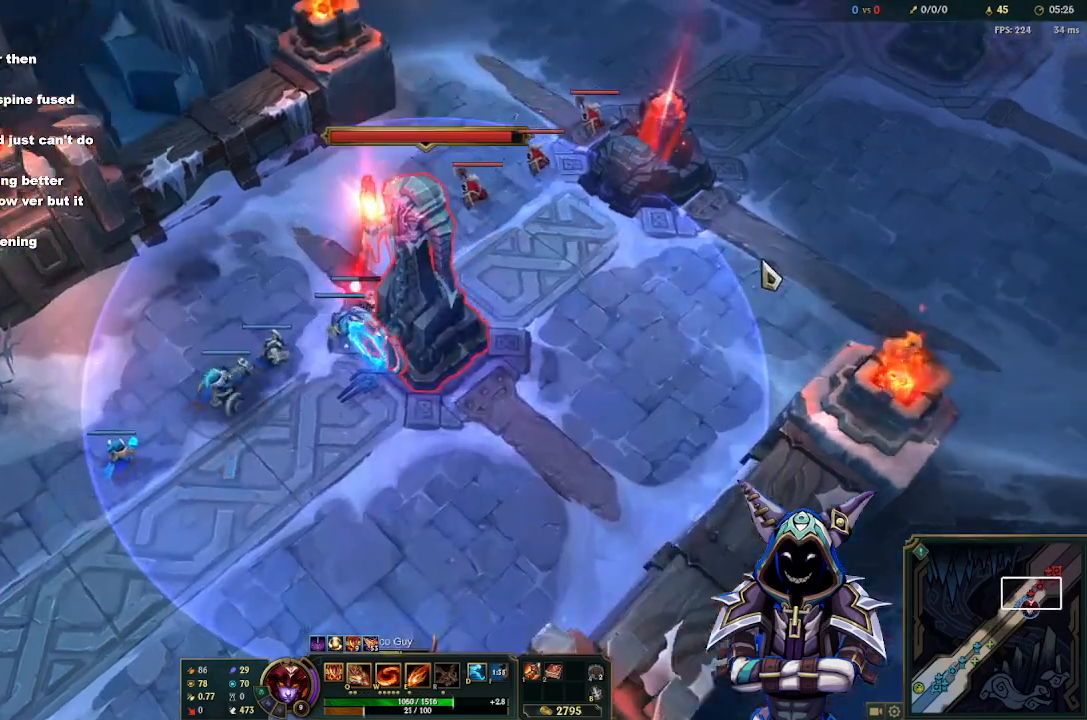
{"keys": [], "mouse": [], "events": []}
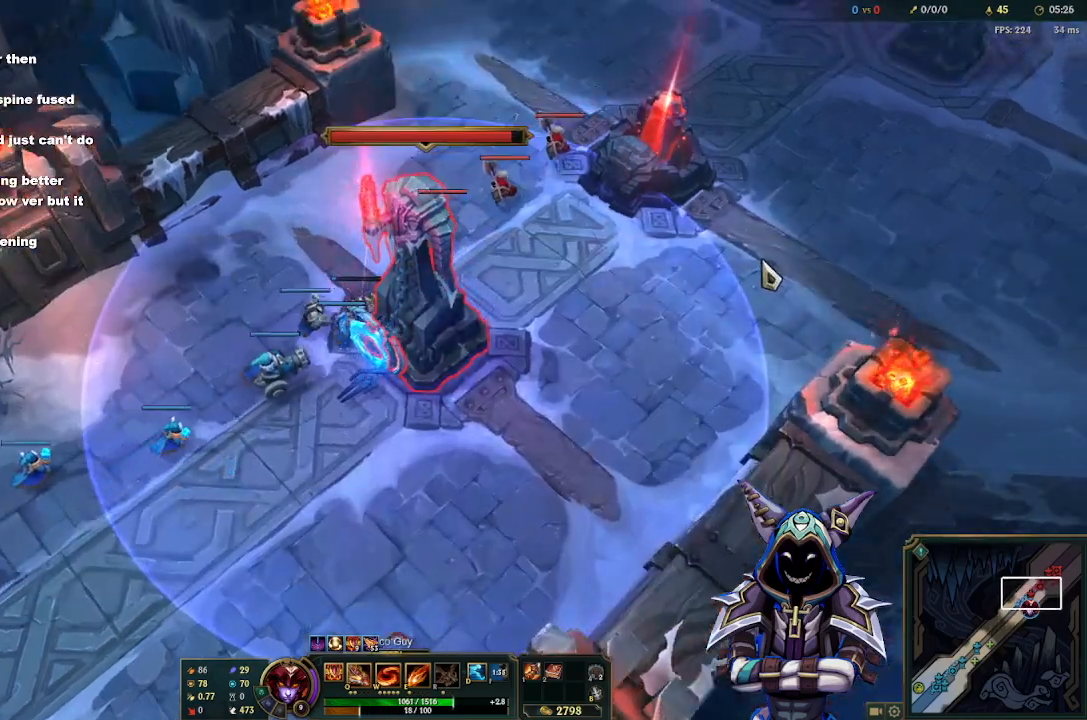
{"keys": [], "mouse": [], "events": []}
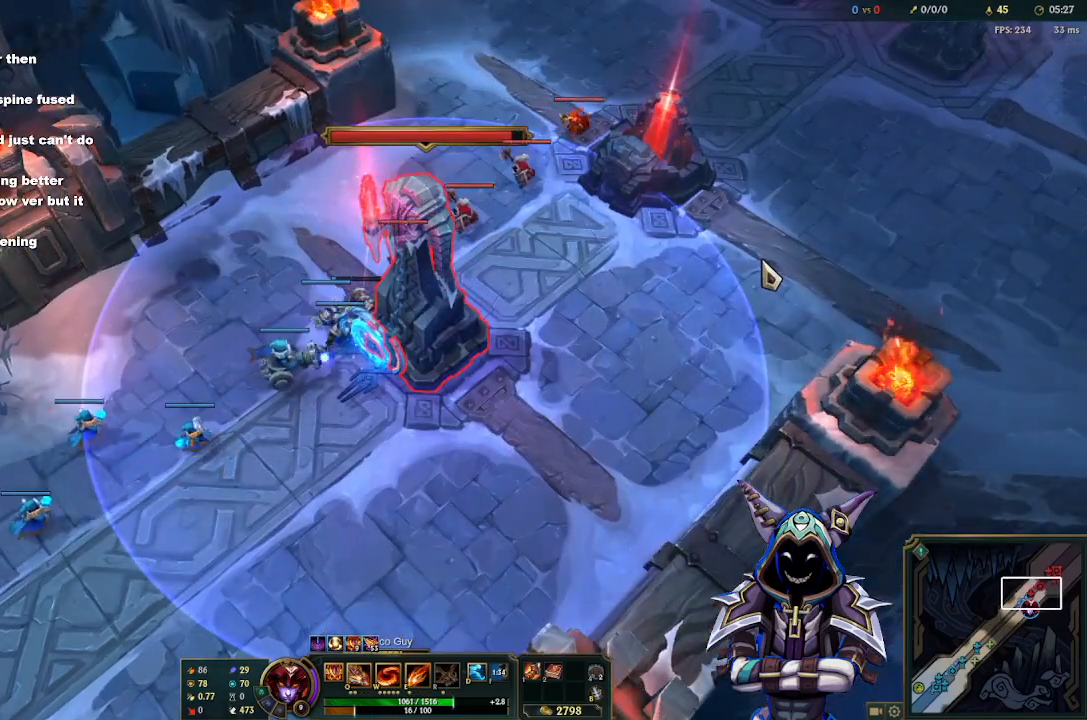
{"keys": ["tab"], "mouse": [], "events": [[200, "tab", "down"]]}
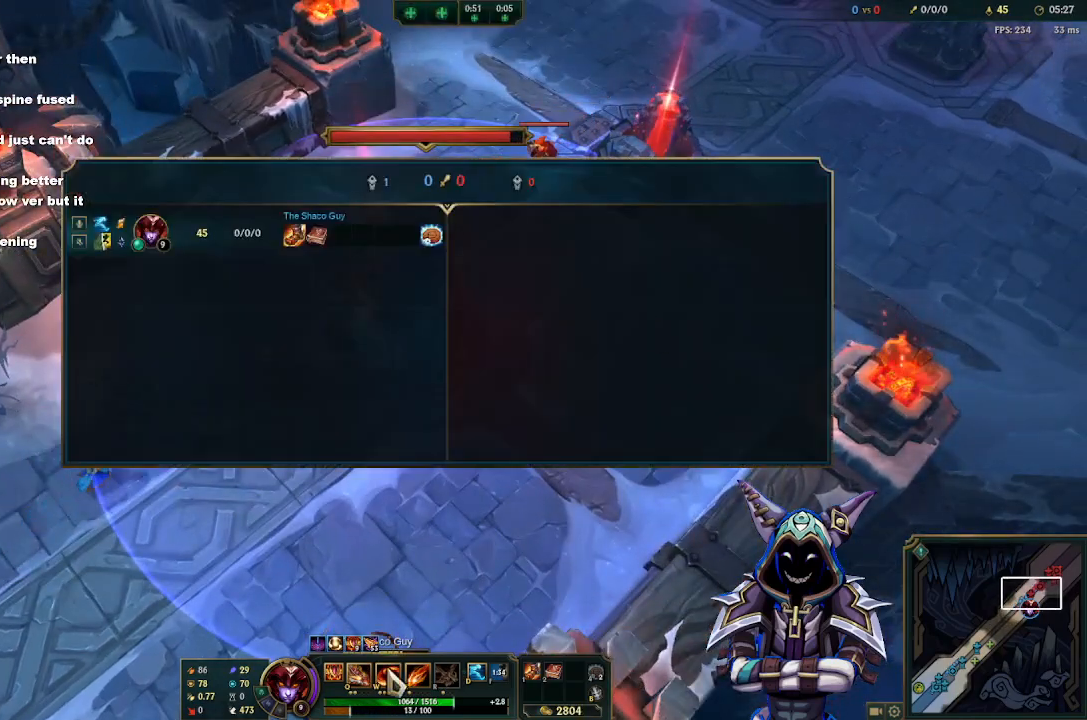
{"keys": ["tab"], "mouse": [], "events": []}
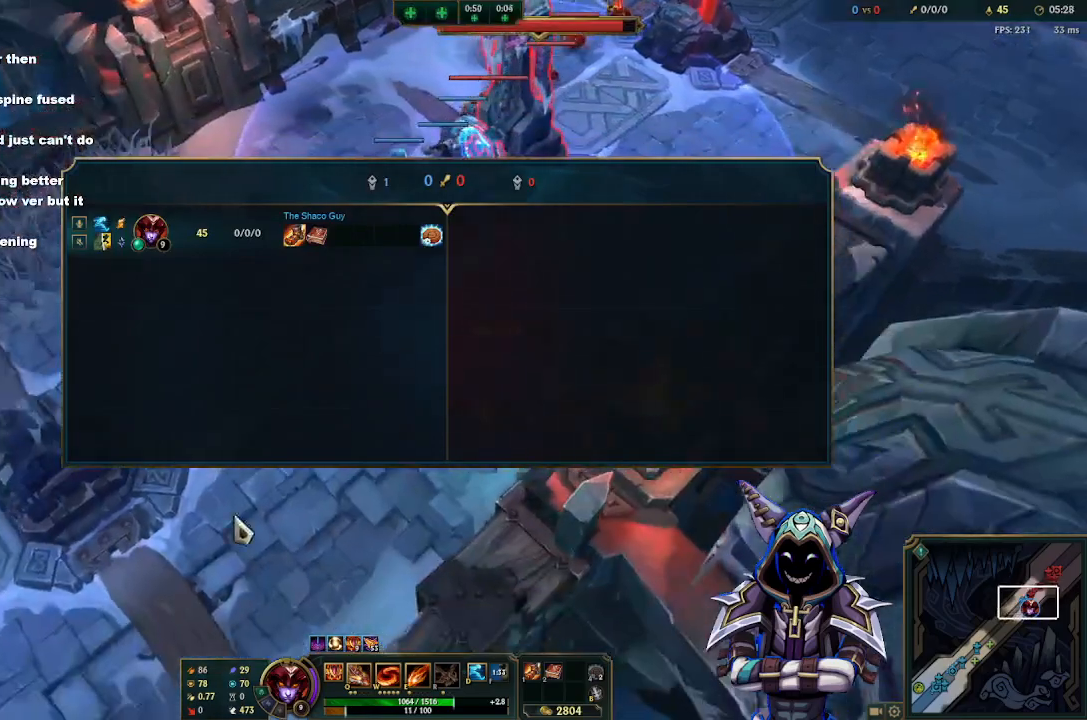
{"keys": [], "mouse": [], "events": [[500, "tab", "up"]]}
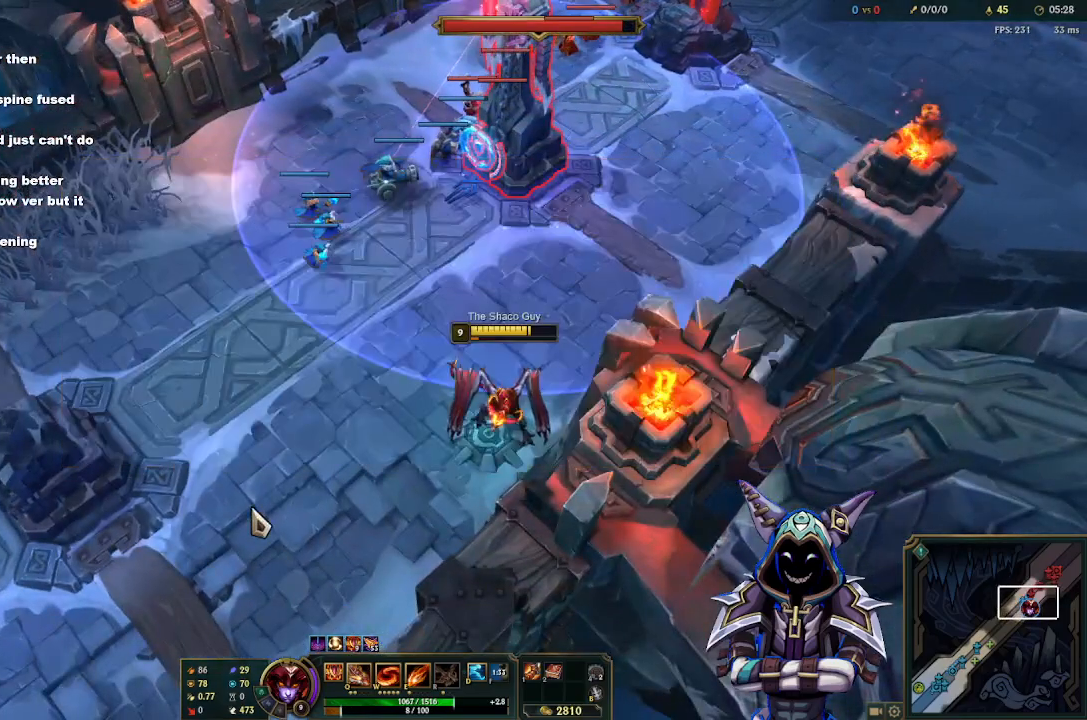
{"keys": [], "mouse": [], "events": []}
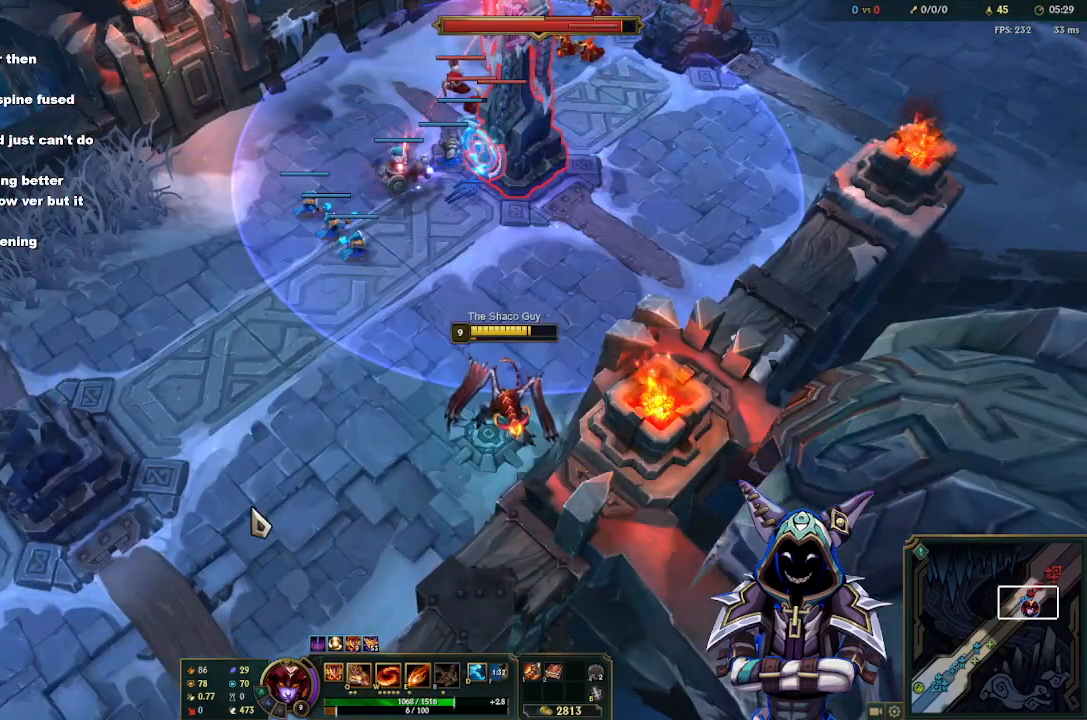
{"keys": ["tab"], "mouse": [], "events": [[250, "tab", "down"]]}
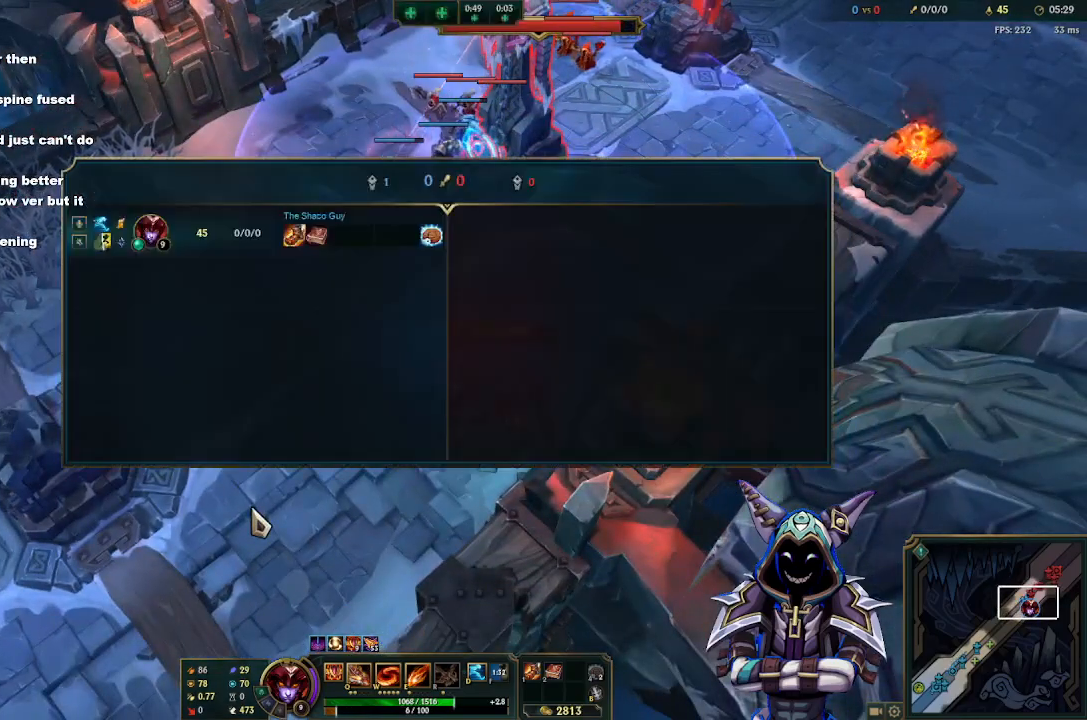
{"keys": ["tab"], "mouse": [], "events": []}
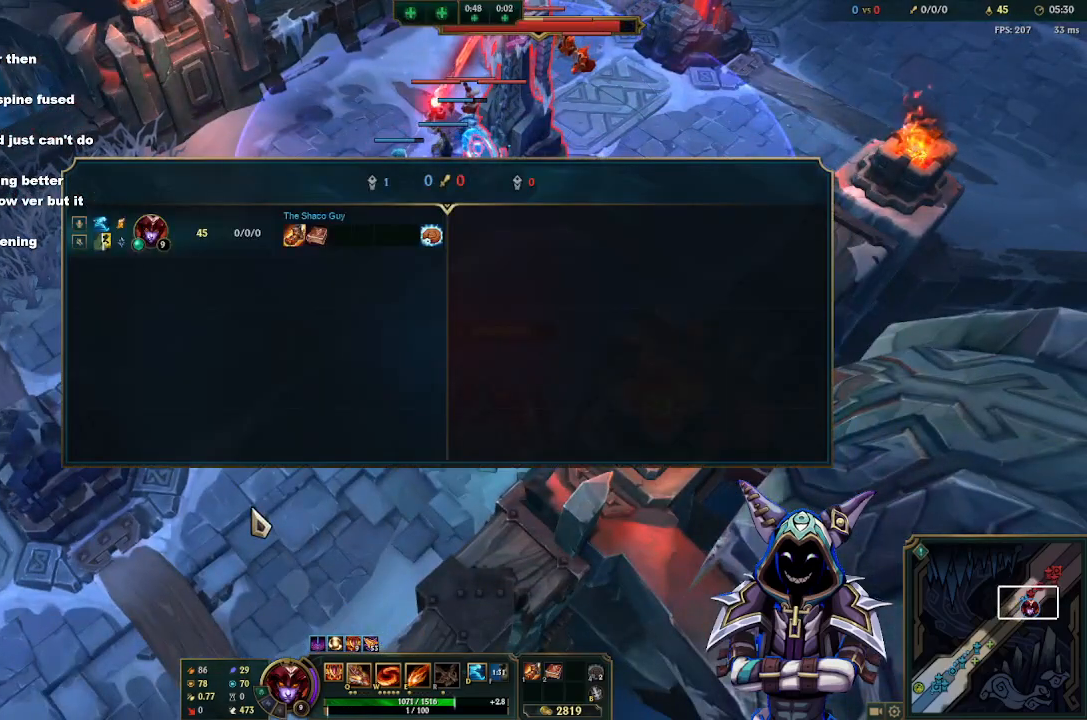
{"keys": ["tab"], "mouse": [], "events": []}
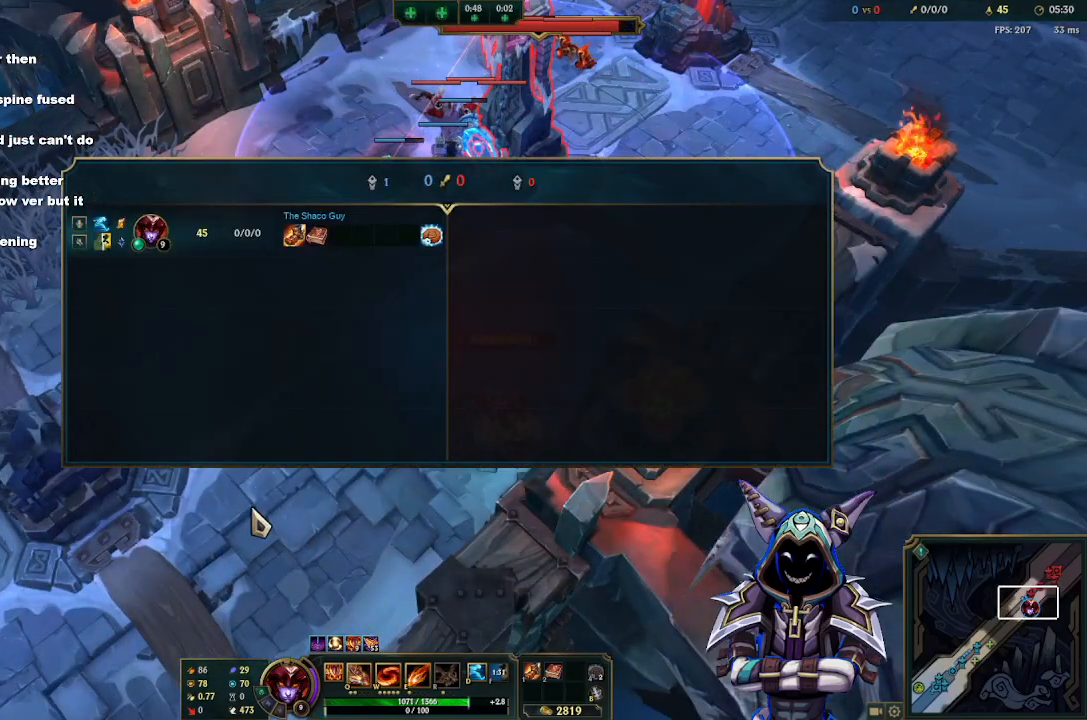
{"keys": [], "mouse": [], "events": [[400, "tab", "up"]]}
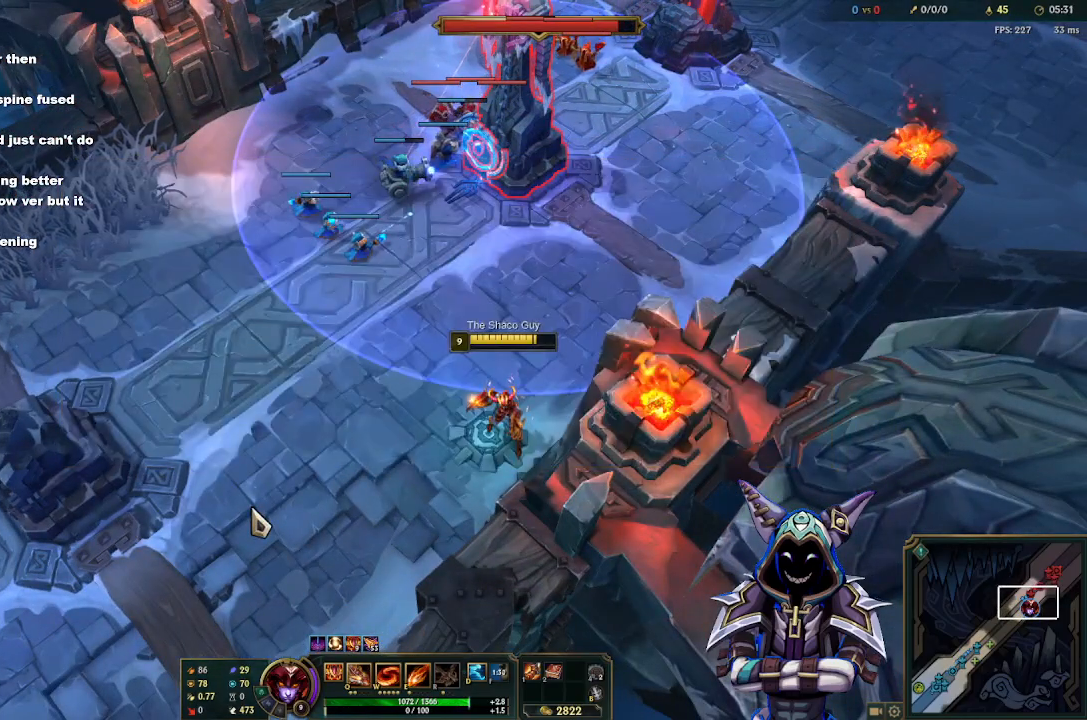
{"keys": [], "mouse": [], "events": []}
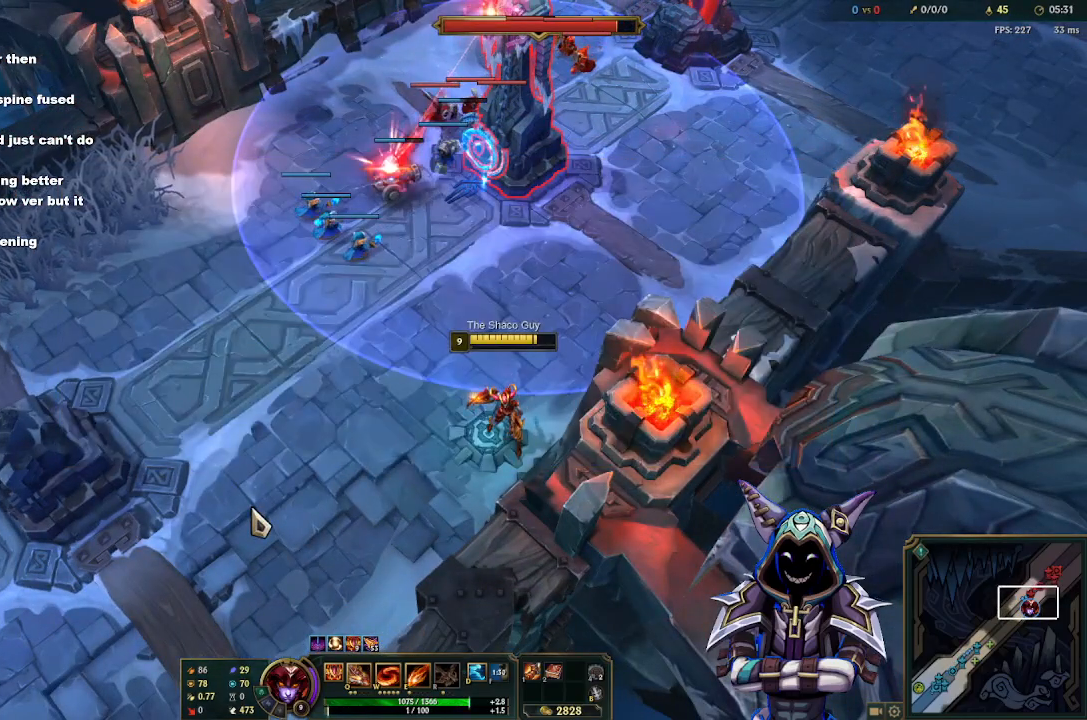
{"keys": ["tab"], "mouse": [], "events": [[50, "tab", "down"]]}
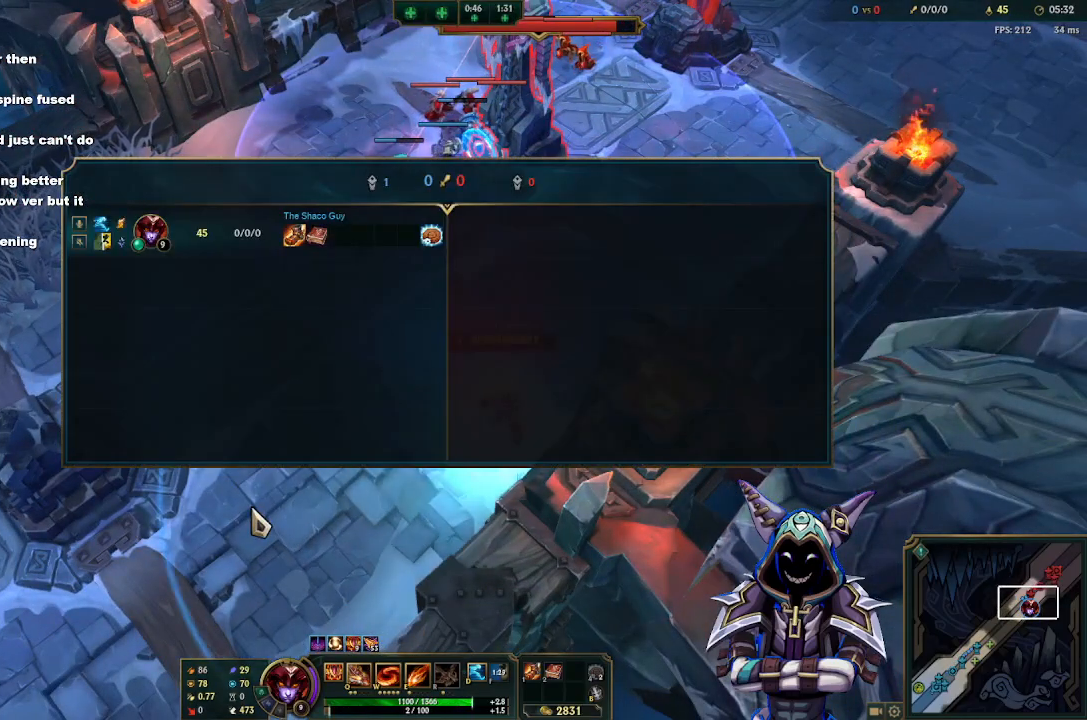
{"keys": [], "mouse": [], "events": [[117, "tab", "up"], [400, "mouse_right", "down"], [450, "mouse_right", "up"]]}
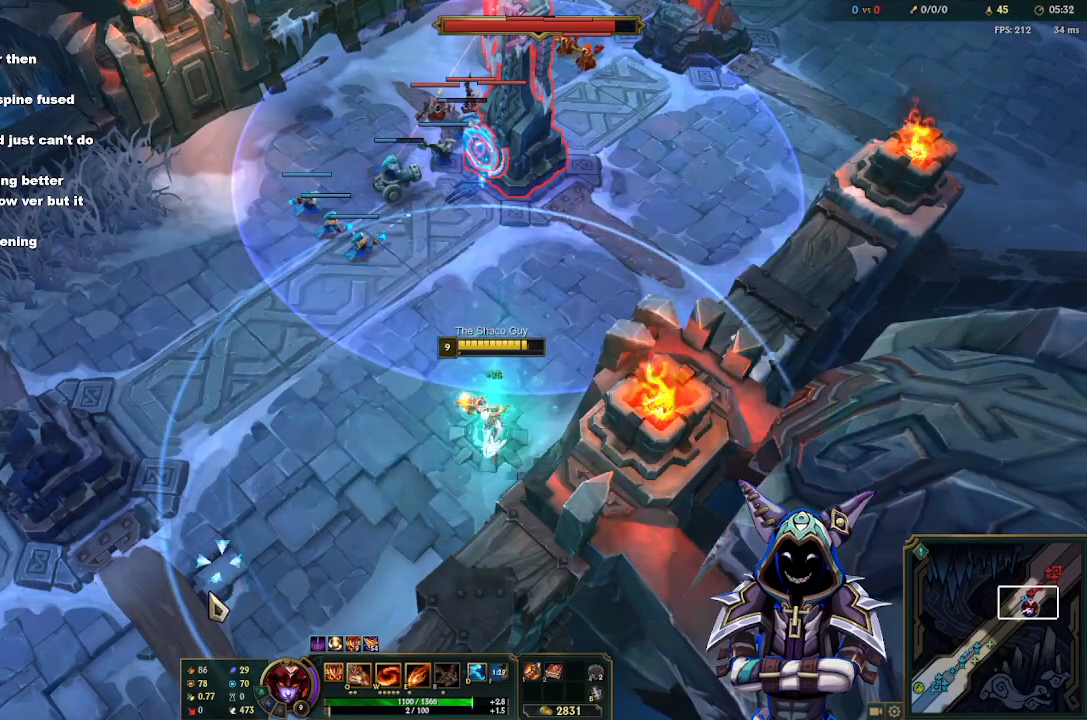
{"keys": [], "mouse": [], "events": [[33, "mouse_right", "down"], [133, "mouse_right", "up"]]}
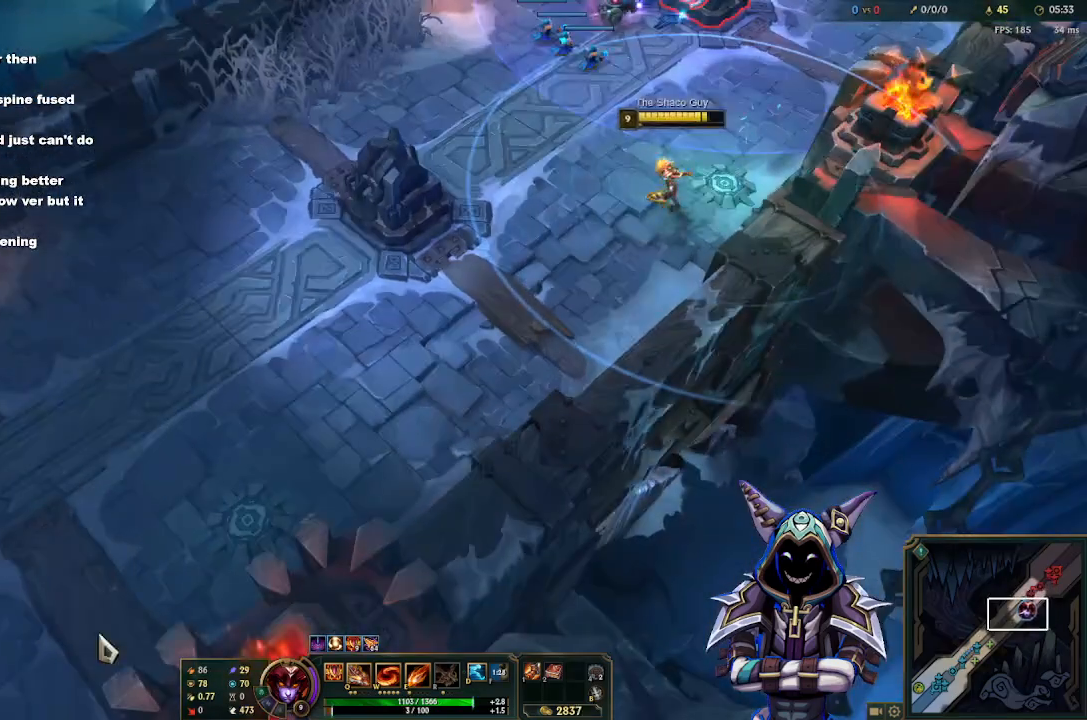
{"keys": [], "mouse": [], "events": [[100, "mouse_right", "down"], [200, "mouse_right", "up"], [250, "mouse_right", "down"], [333, "mouse_right", "up"], [433, "mouse_right", "down"], [467, "mouse_right", "up"]]}
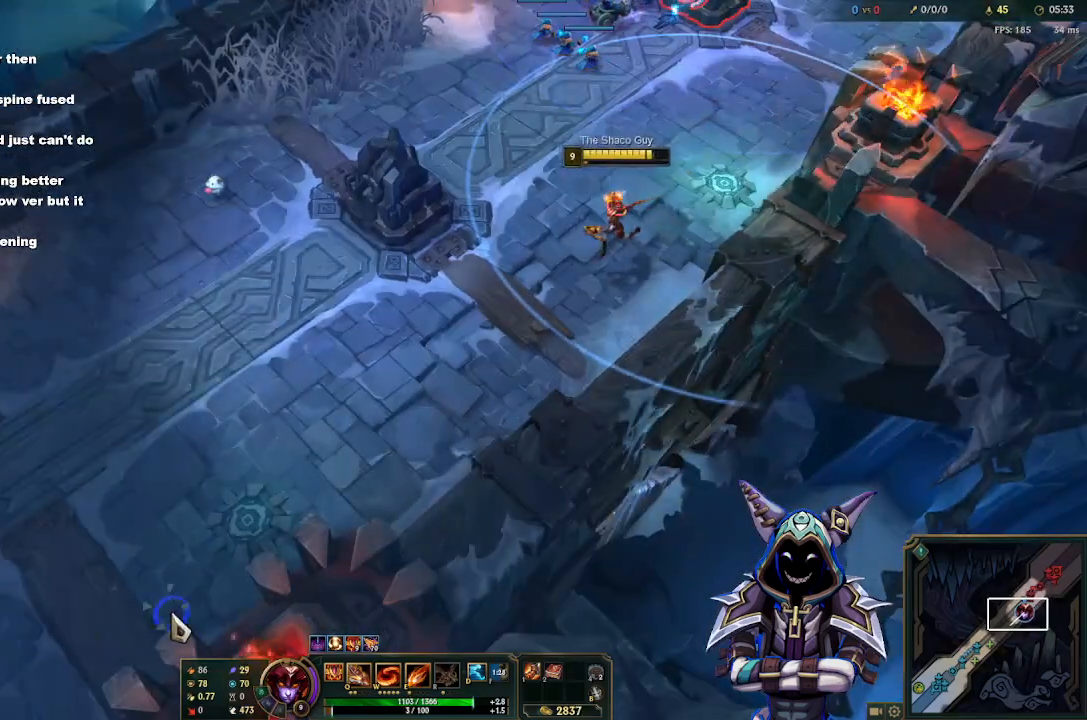
{"keys": ["s"], "mouse": [], "events": [[67, "mouse_right", "down"], [167, "mouse_right", "up"], [500, "s", "down"]]}
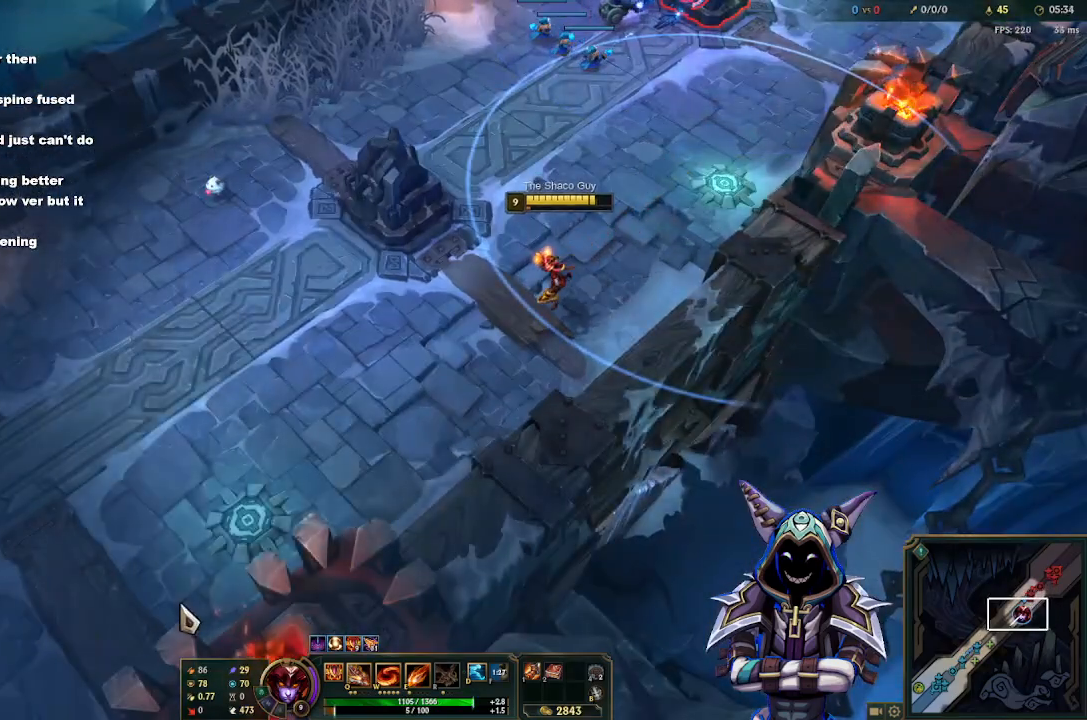
{"keys": [], "mouse": ["right"], "events": [[83, "s", "up"], [500, "mouse_right", "down"]]}
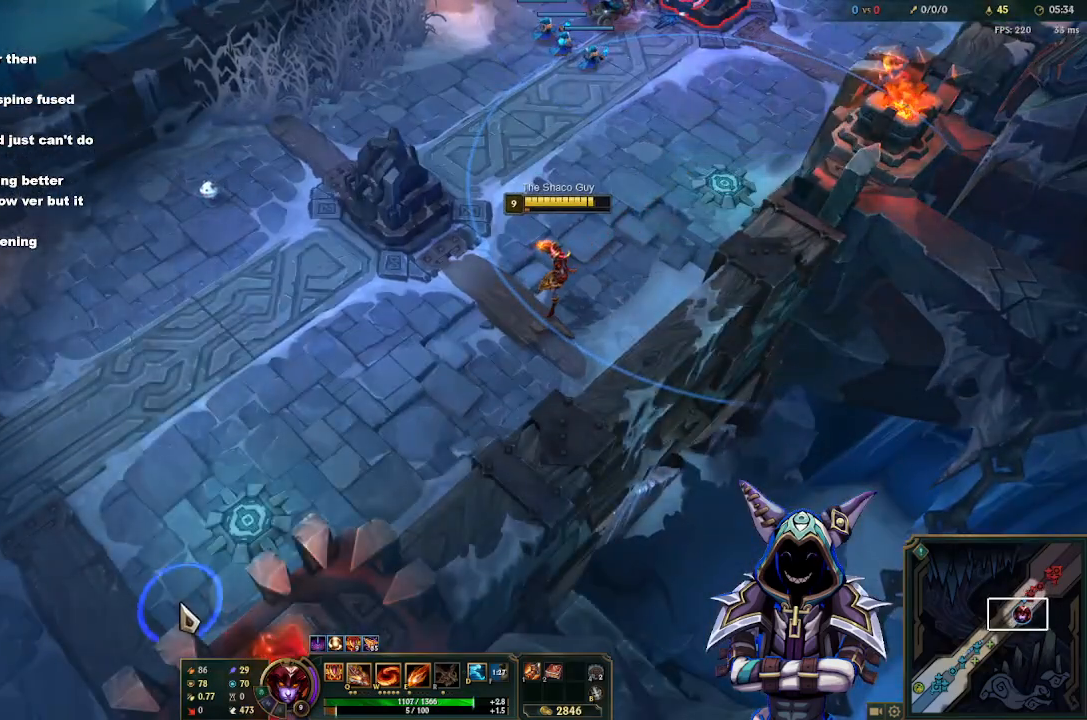
{"keys": [], "mouse": [], "events": [[50, "mouse_right", "up"], [150, "mouse_right", "down"], [250, "mouse_right", "up"]]}
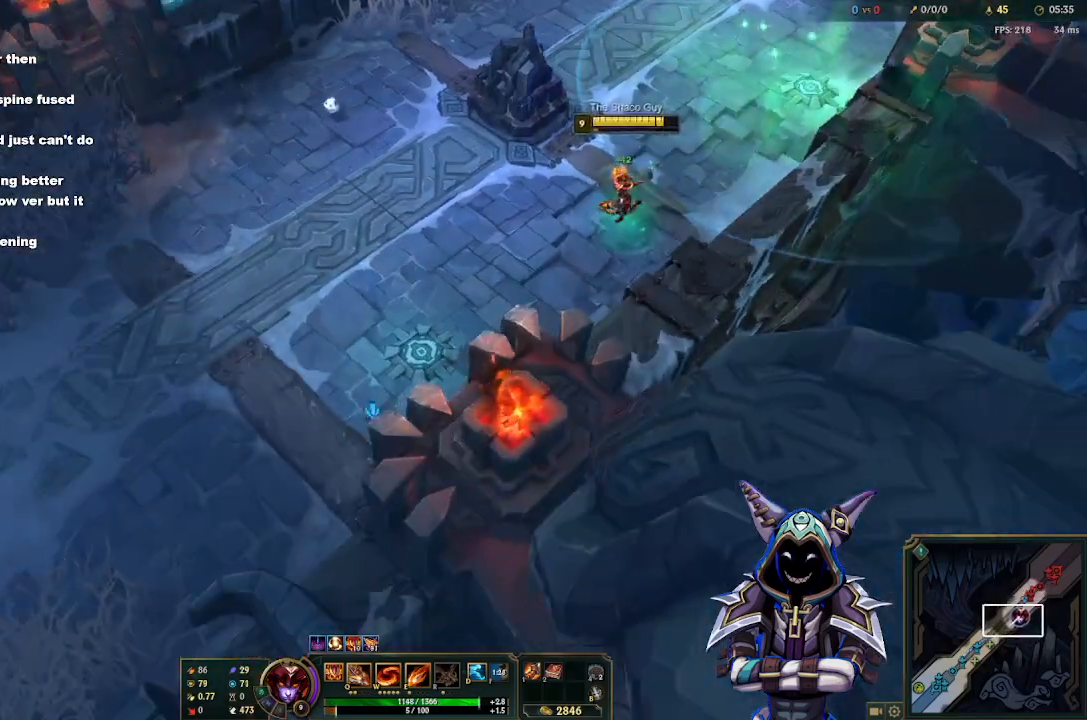
{"keys": [], "mouse": [], "events": [[250, "mouse_right", "down"], [300, "mouse_right", "up"], [400, "mouse_right", "down"], [483, "mouse_right", "up"]]}
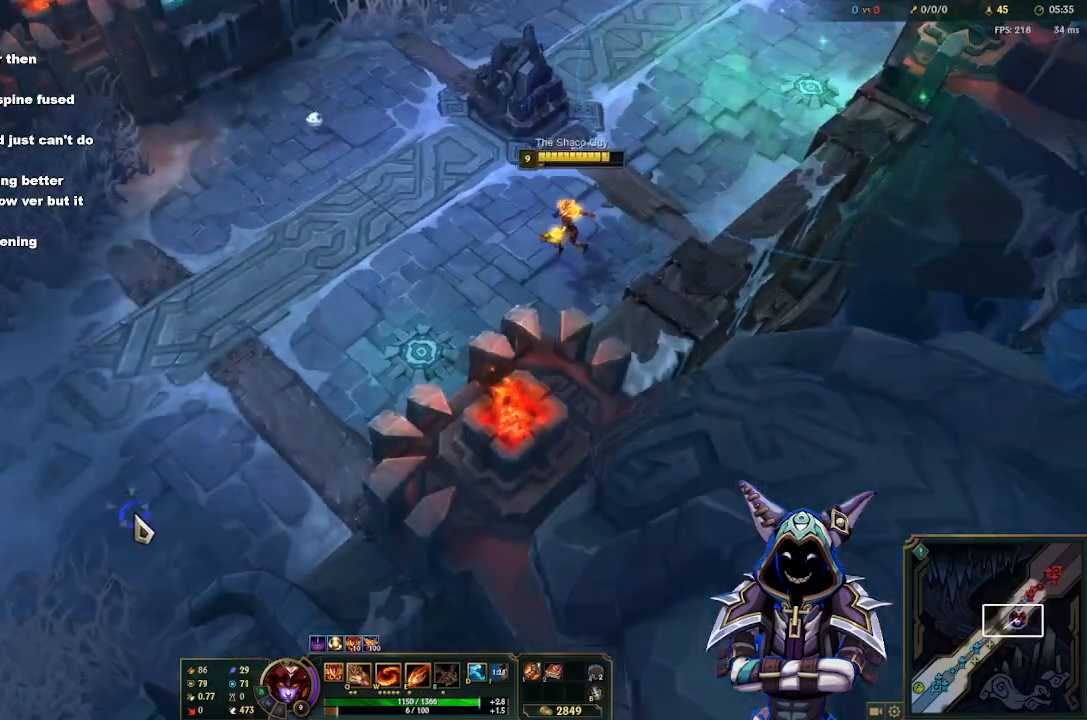
{"keys": [], "mouse": ["right"], "events": [[83, "mouse_right", "down"], [183, "mouse_right", "up"], [267, "mouse_right", "down"], [367, "mouse_right", "up"], [467, "mouse_right", "down"]]}
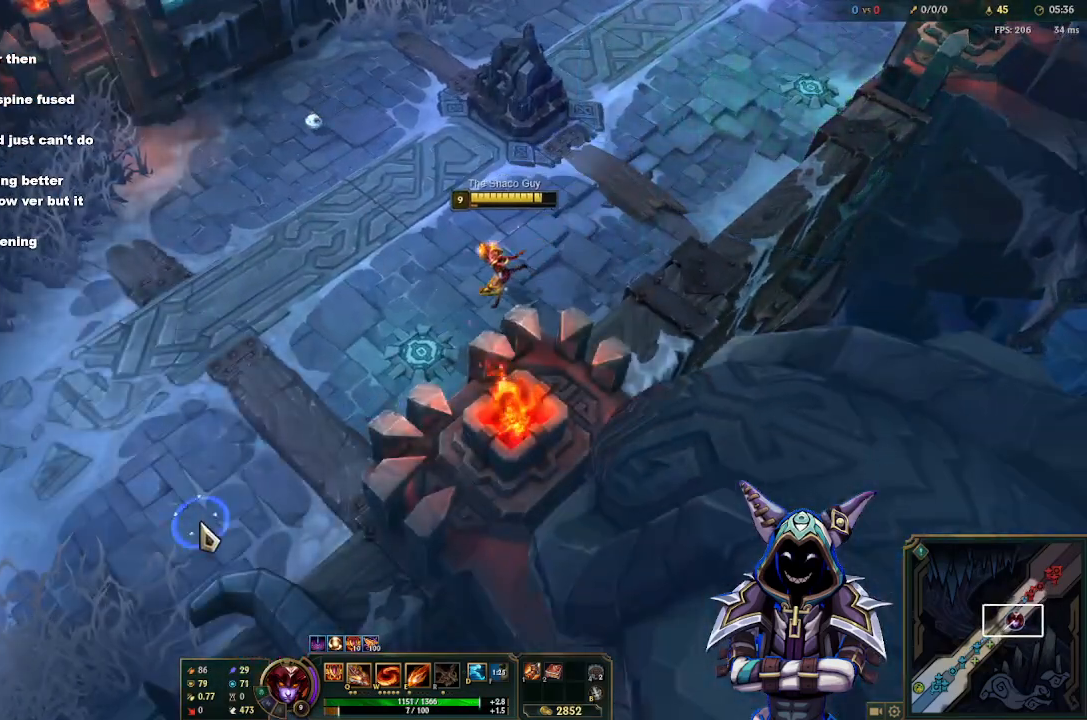
{"keys": [], "mouse": ["right"], "events": [[50, "mouse_right", "up"], [150, "mouse_right", "down"], [200, "mouse_right", "up"], [433, "mouse_right", "down"]]}
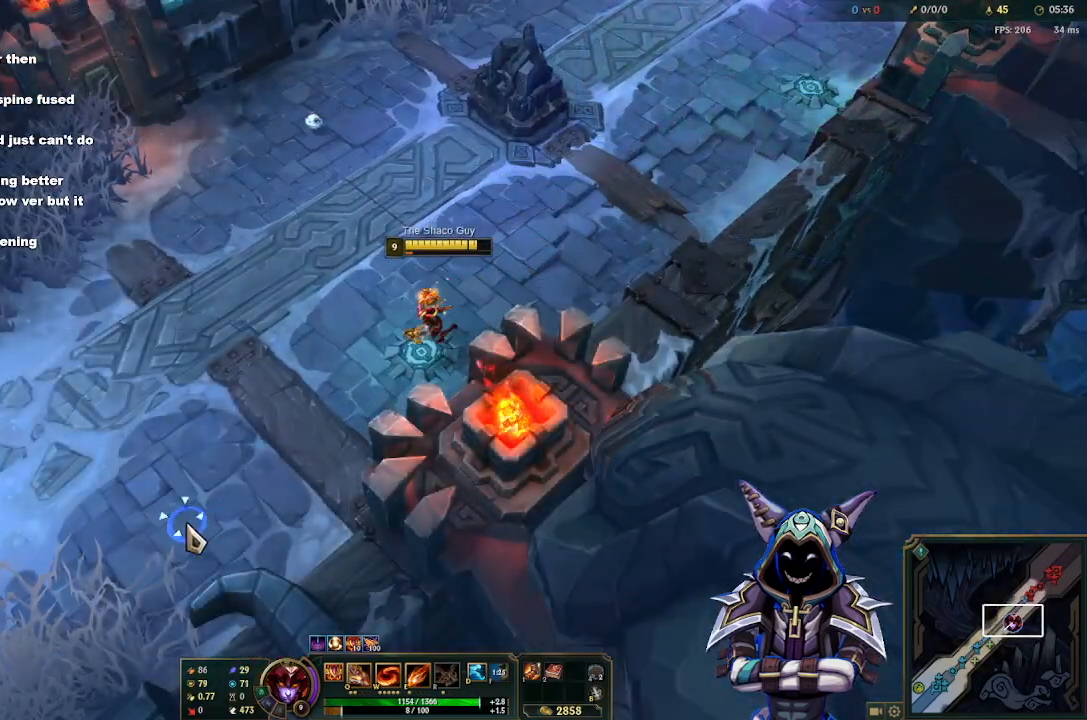
{"keys": [], "mouse": [], "events": [[17, "mouse_right", "up"], [67, "s", "down"], [217, "s", "up"]]}
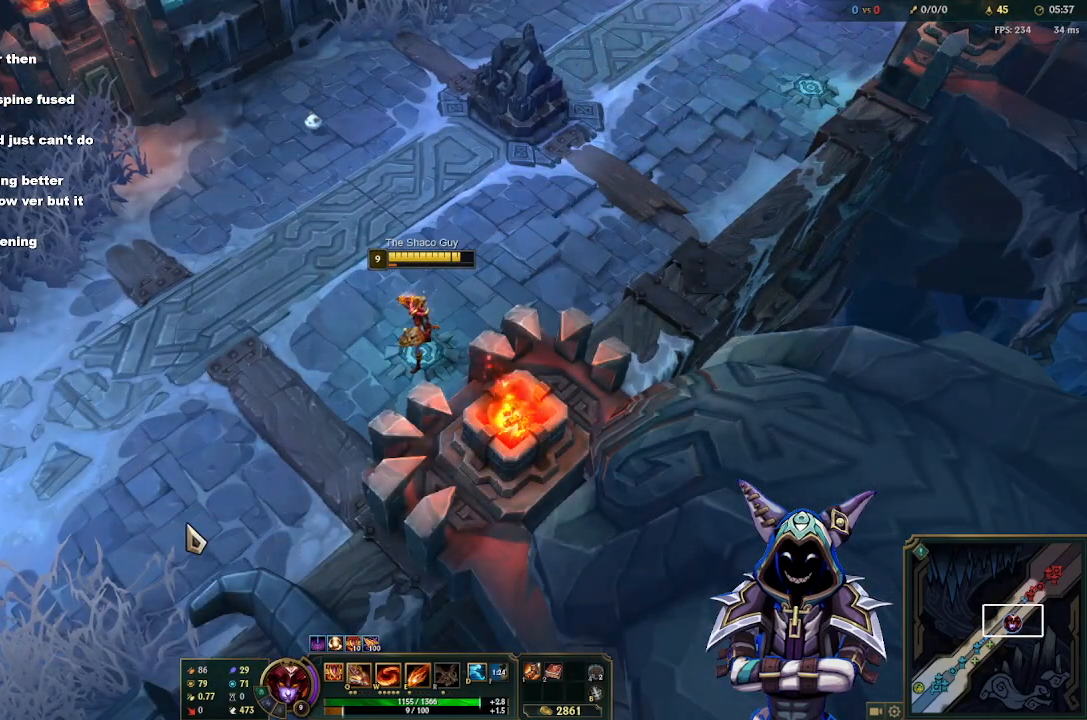
{"keys": ["tab"], "mouse": [], "events": [[133, "tab", "down"]]}
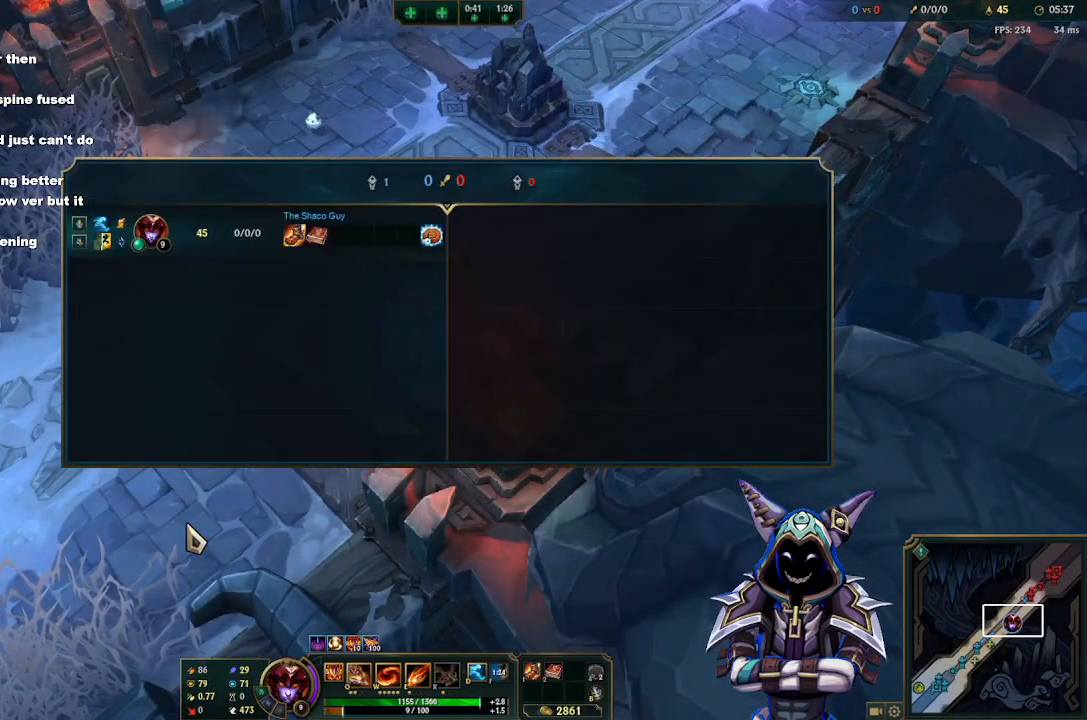
{"keys": ["tab"], "mouse": [], "events": []}
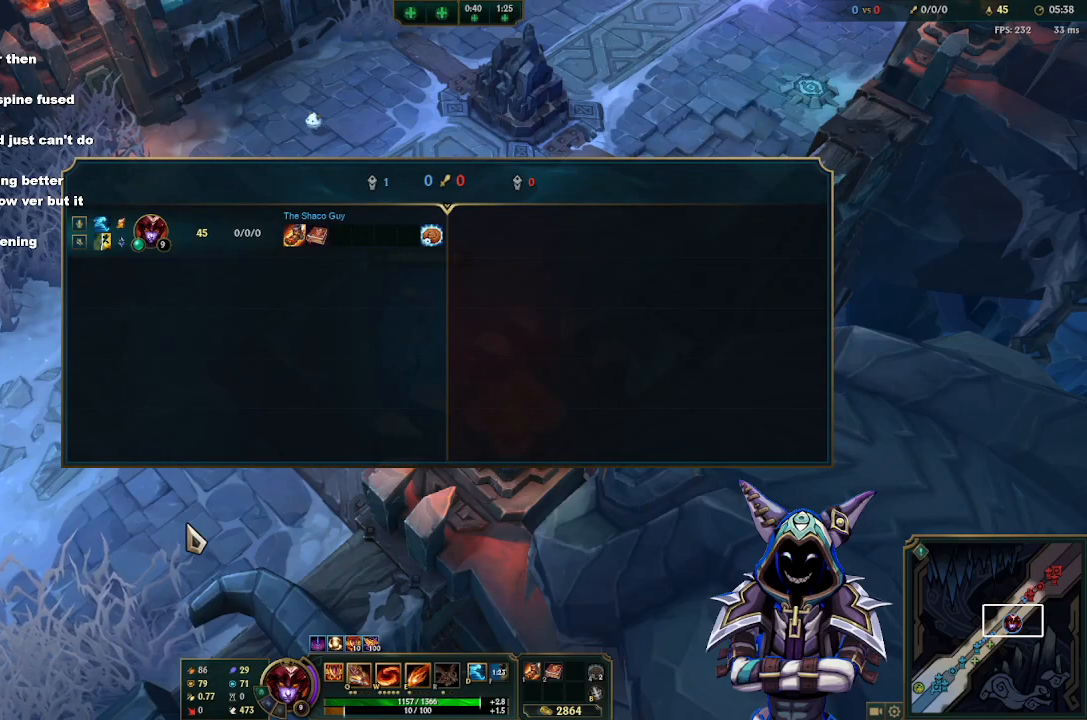
{"keys": ["tab"], "mouse": [], "events": []}
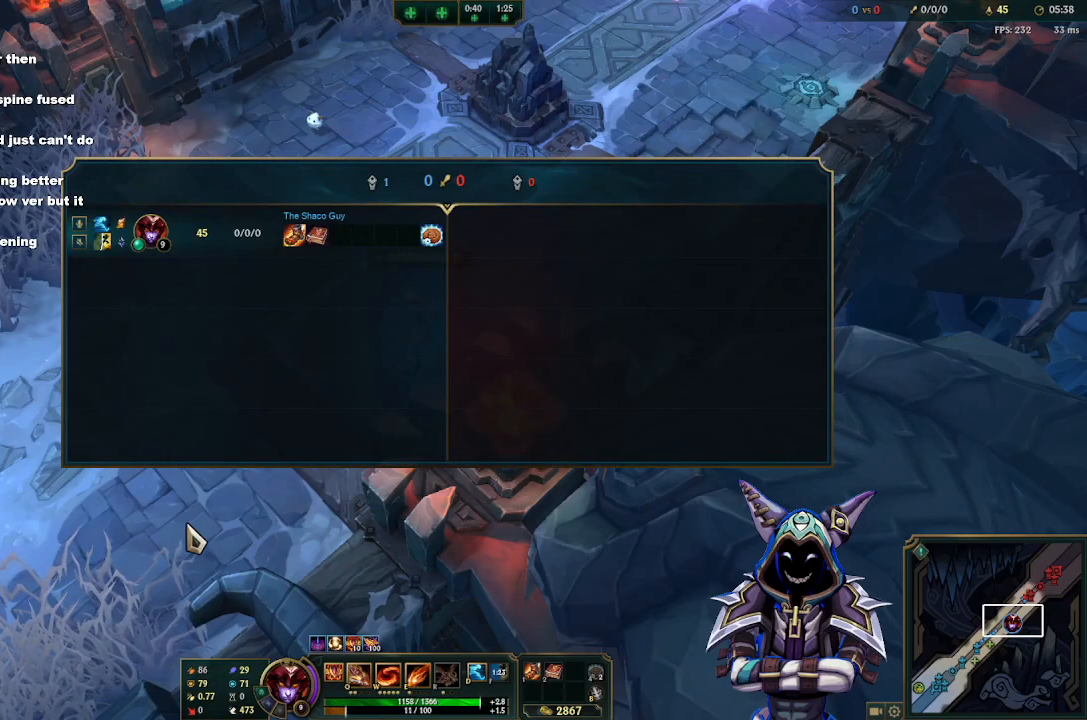
{"keys": ["tab"], "mouse": [], "events": []}